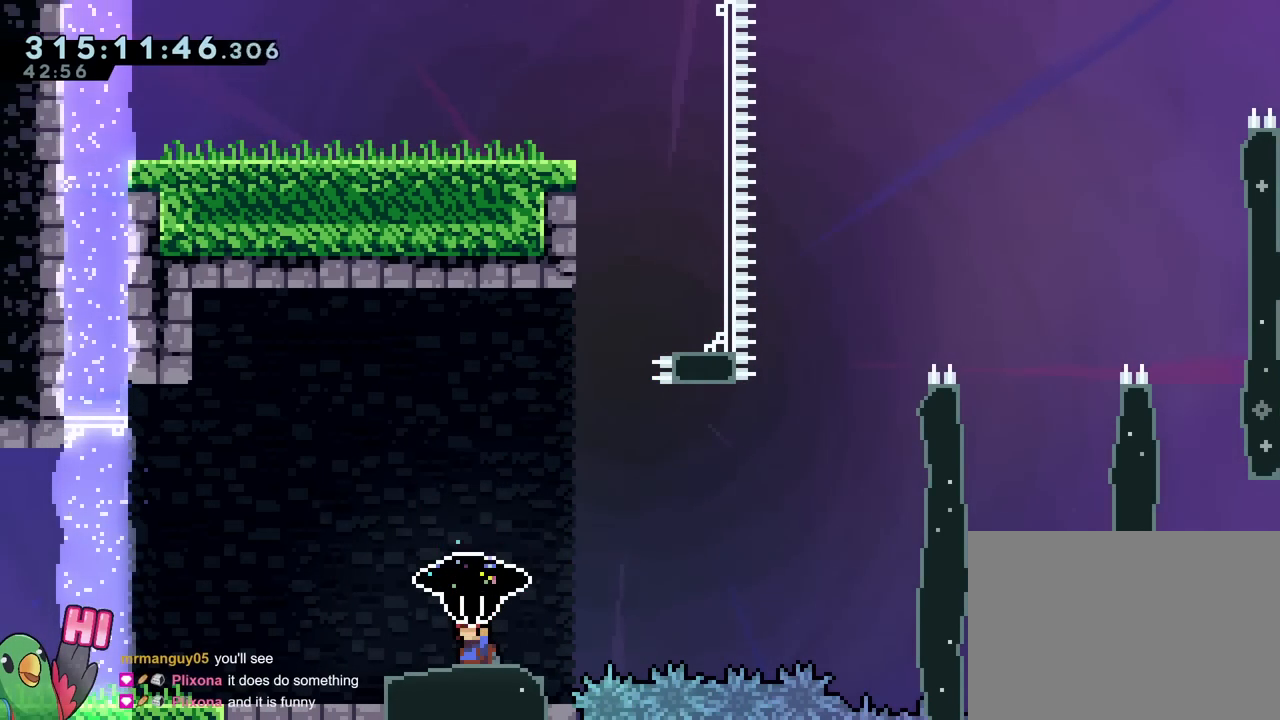
Gameplay with a controller (Nintendo layout); each line is a JSON object with the inputs held at the frame after it. "events" lists button and stick changes between this image and that frame as [ms after this image, input, new state], when the widget could be followed in between. Not read: HOME L3 R2 R3 SELECT START.
{"buttons": ["R1"], "left_stick": "center", "right_stick": "center", "events": []}
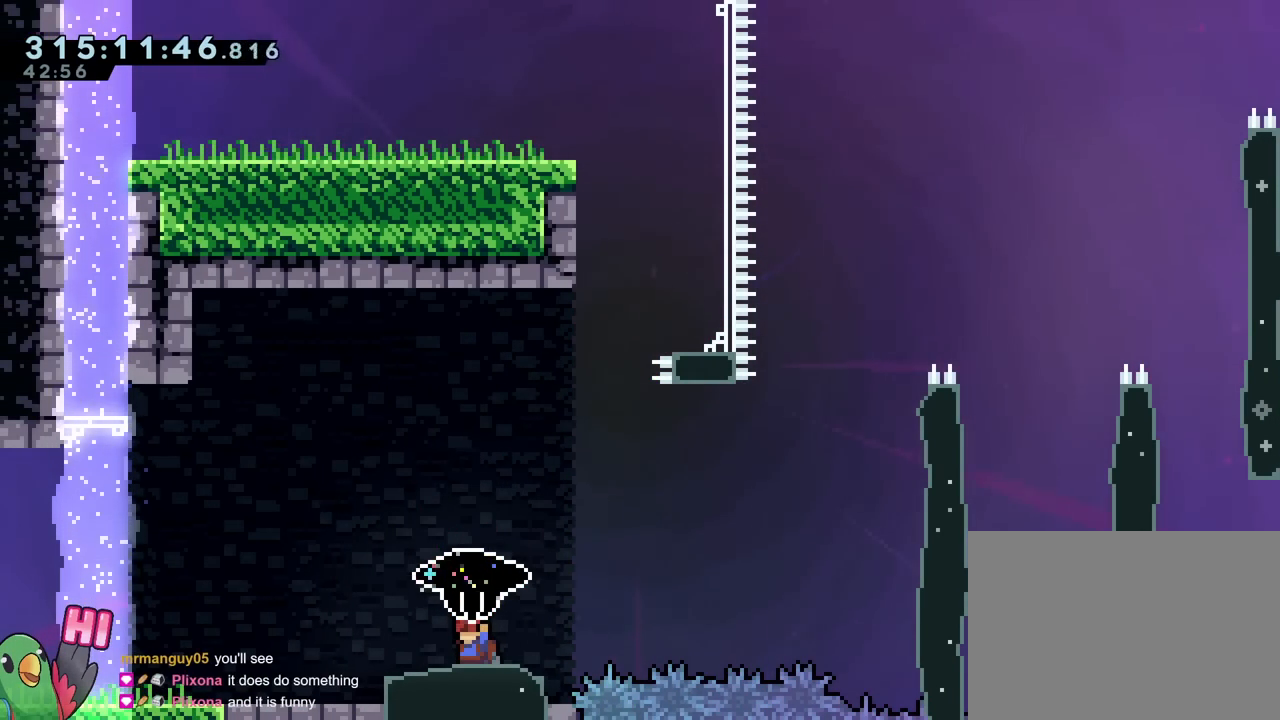
{"buttons": ["R1"], "left_stick": "up-left", "right_stick": "center", "events": [[67, "left_stick", "up-left"]]}
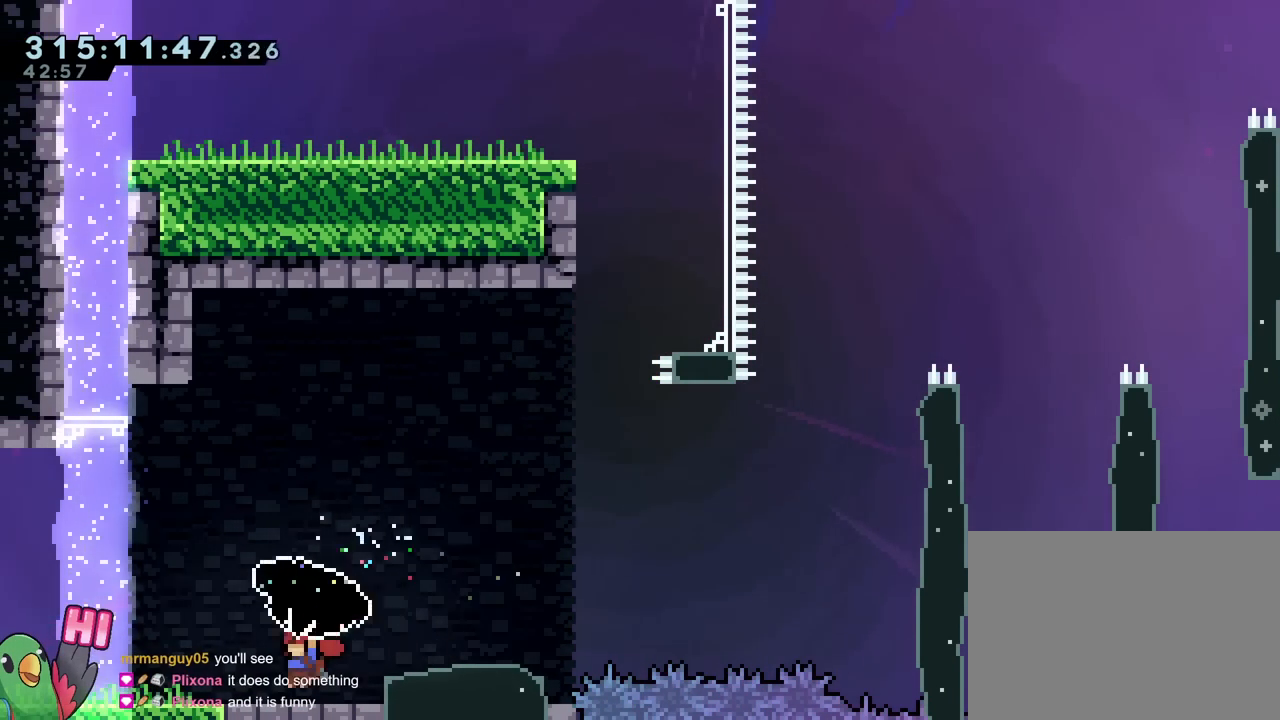
{"buttons": ["B", "R1"], "left_stick": "right", "right_stick": "center", "events": [[33, "left_stick", "center"], [367, "left_stick", "right"], [483, "B", "down"]]}
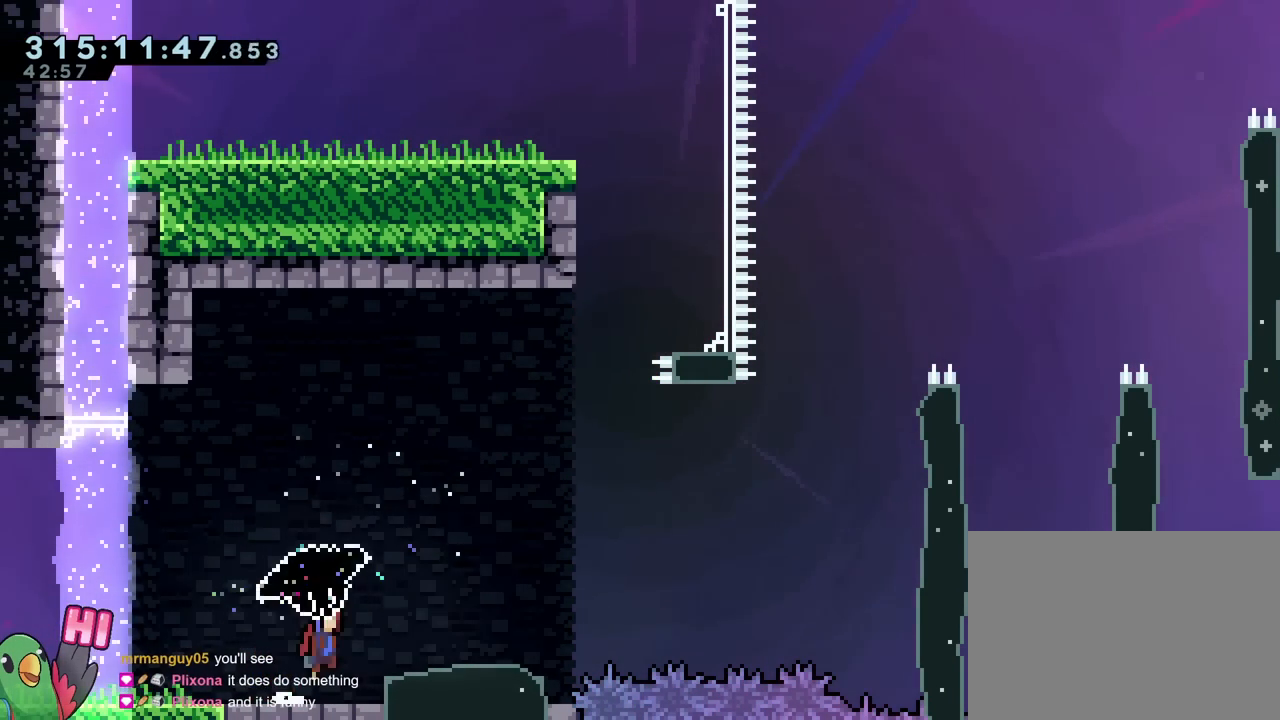
{"buttons": ["R1"], "left_stick": "center", "right_stick": "center", "events": [[117, "B", "up"], [200, "left_stick", "center"], [267, "left_stick", "up-left"], [484, "left_stick", "center"]]}
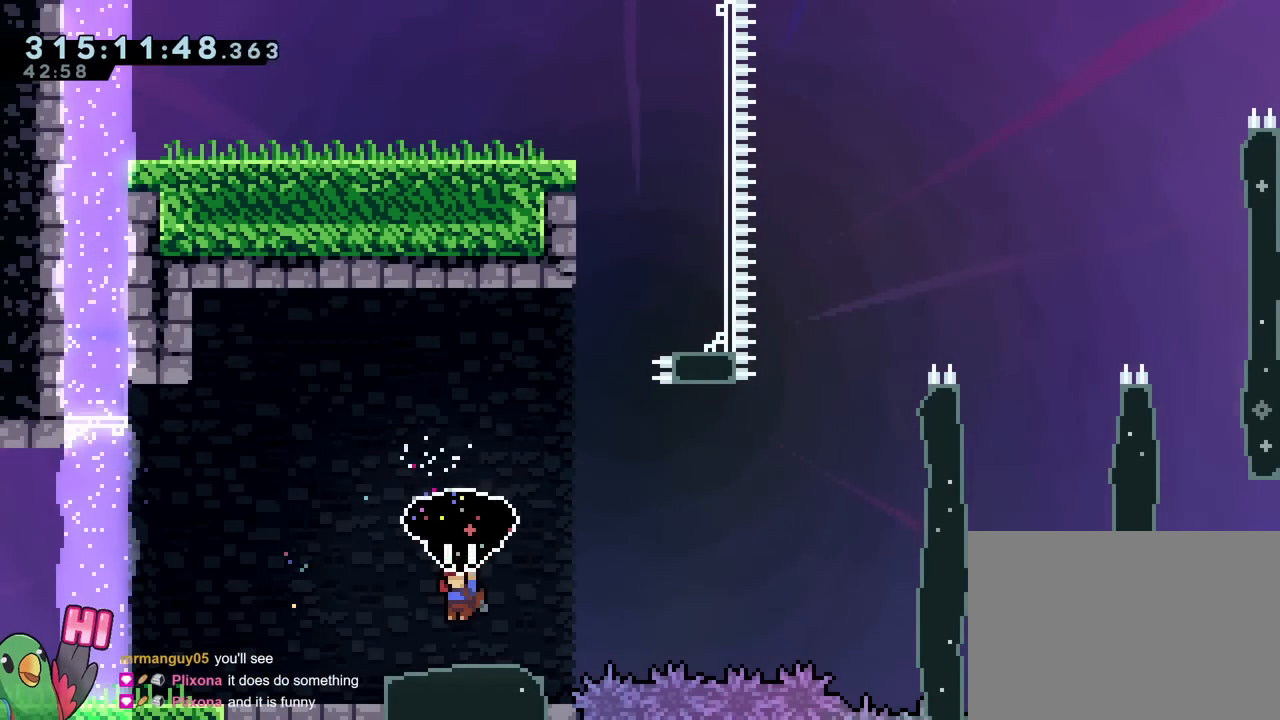
{"buttons": [], "left_stick": "down", "right_stick": "center", "events": [[116, "left_stick", "down"], [400, "R1", "up"]]}
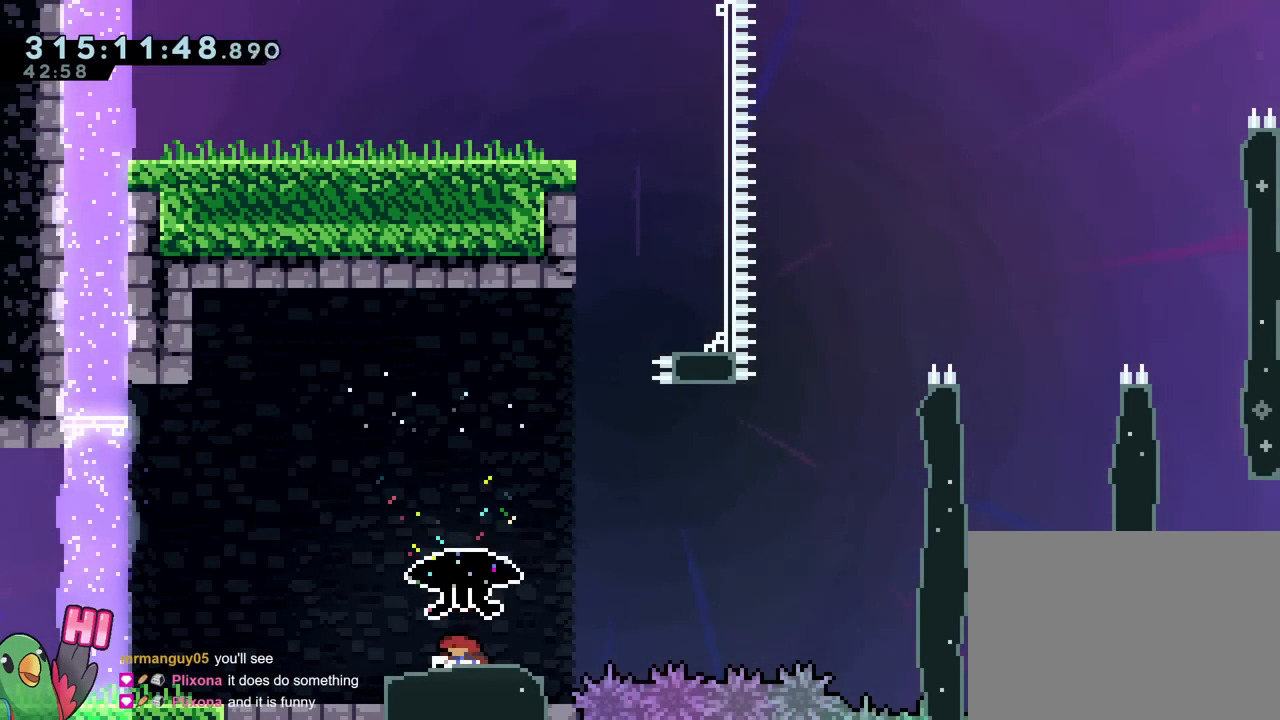
{"buttons": [], "left_stick": "center", "right_stick": "center", "events": [[300, "left_stick", "center"]]}
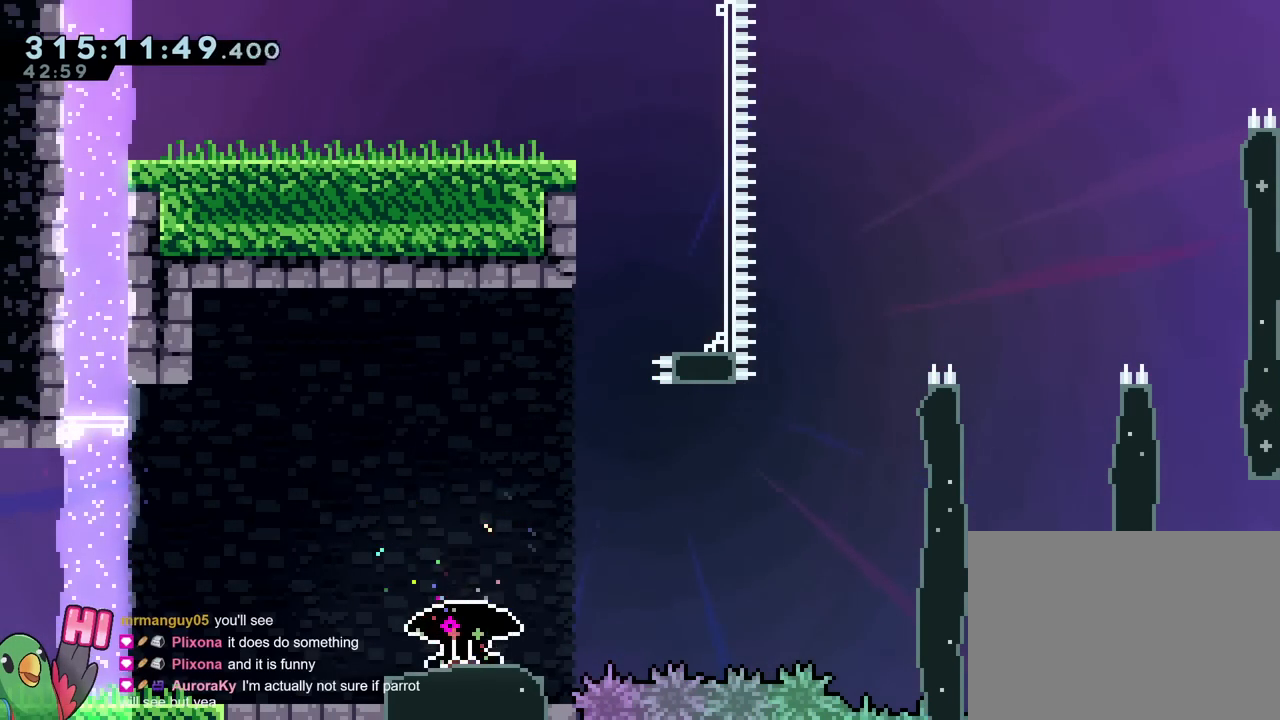
{"buttons": [], "left_stick": "down", "right_stick": "center", "events": [[66, "B", "down"], [100, "left_stick", "down"], [233, "Y", "down"], [400, "Y", "up"], [417, "B", "up"]]}
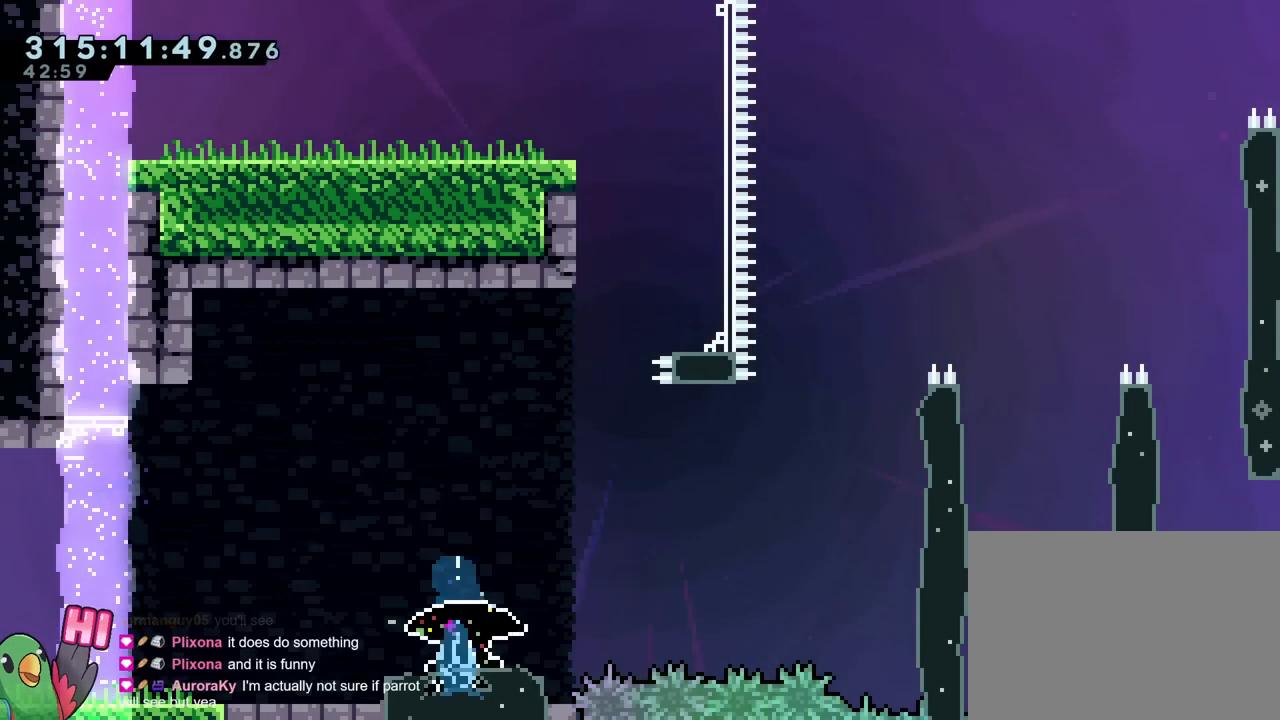
{"buttons": [], "left_stick": "center", "right_stick": "center", "events": [[134, "left_stick", "center"]]}
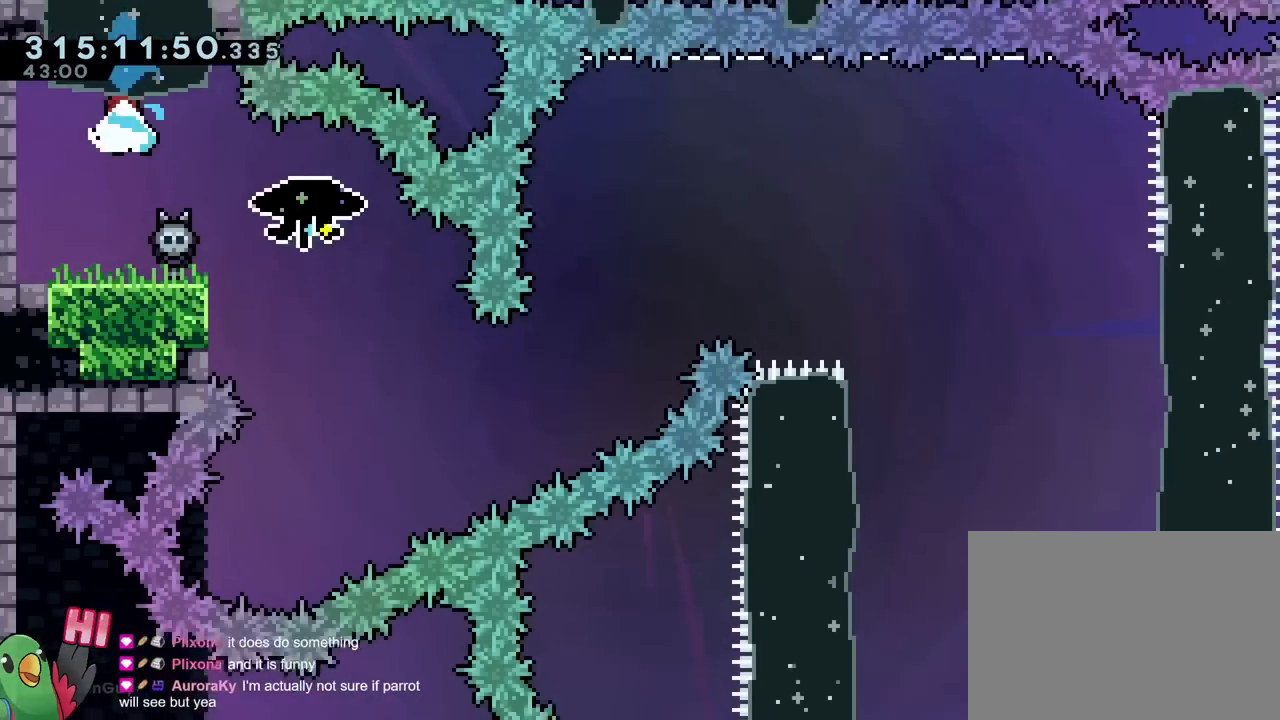
{"buttons": [], "left_stick": "center", "right_stick": "center", "events": []}
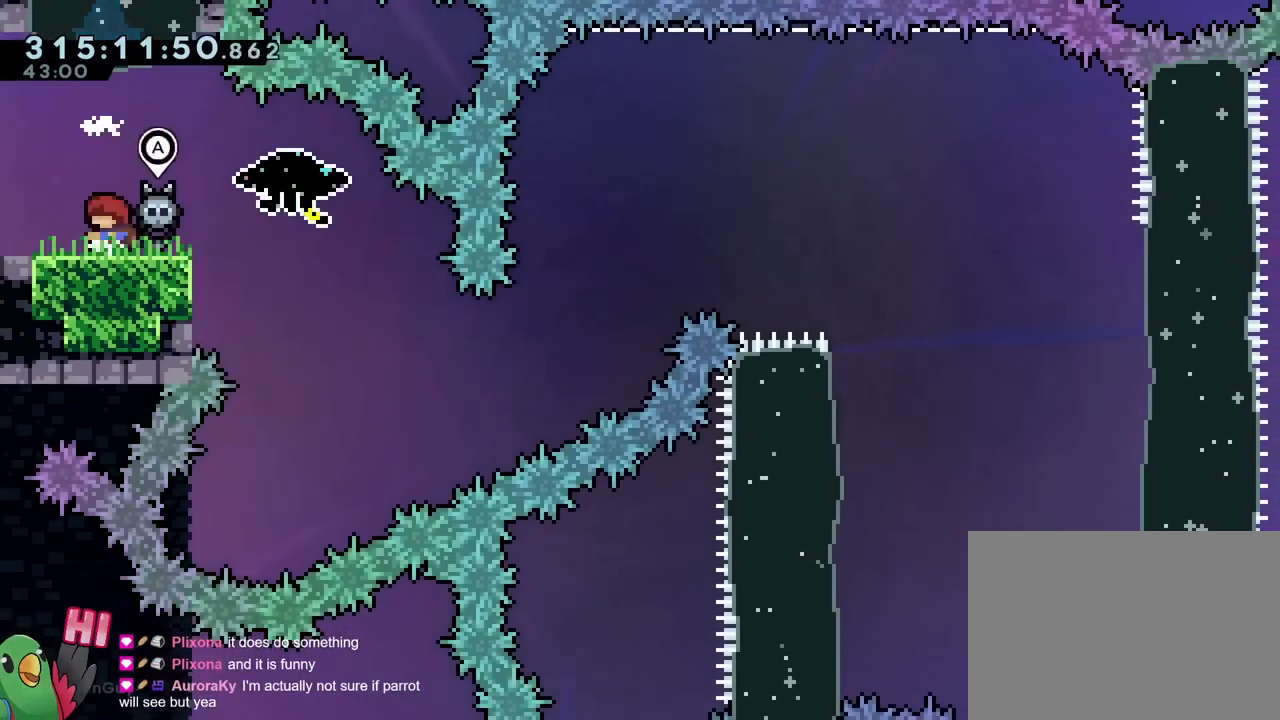
{"buttons": [], "left_stick": "center", "right_stick": "center", "events": [[117, "left_stick", "right"], [200, "B", "down"], [334, "B", "up"], [501, "left_stick", "center"]]}
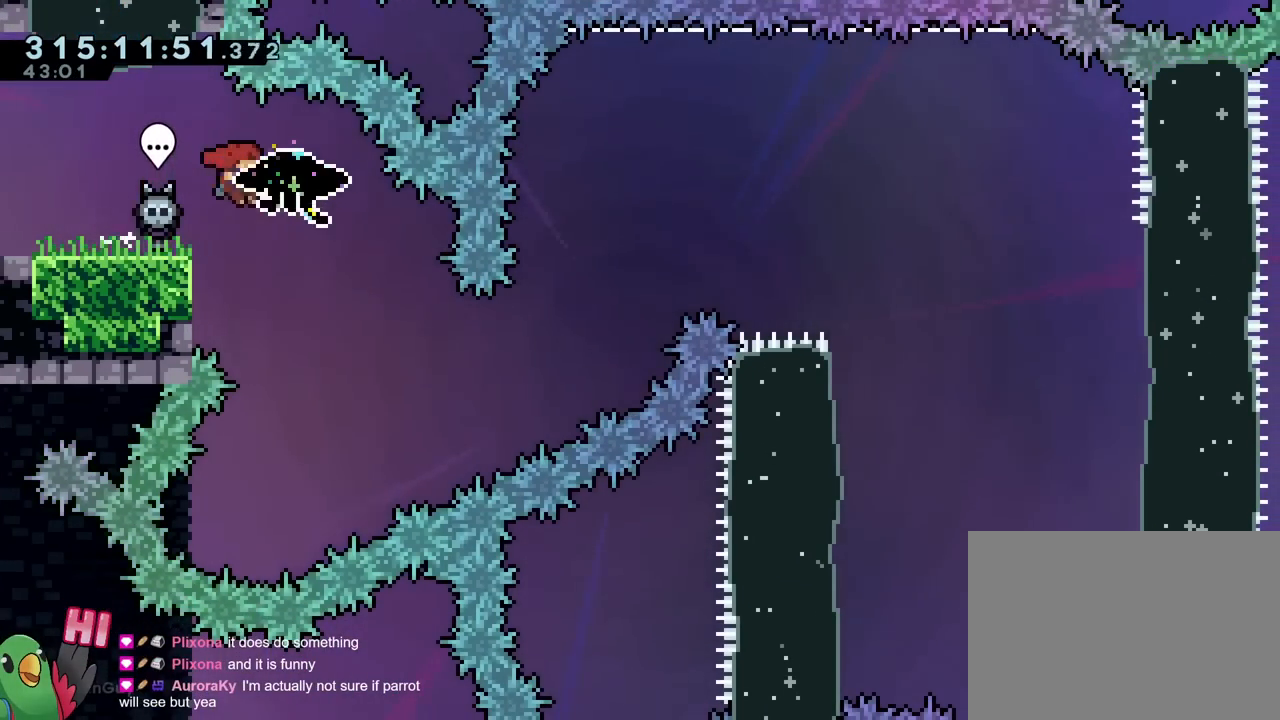
{"buttons": ["R1"], "left_stick": "center", "right_stick": "center", "events": [[83, "R1", "down"]]}
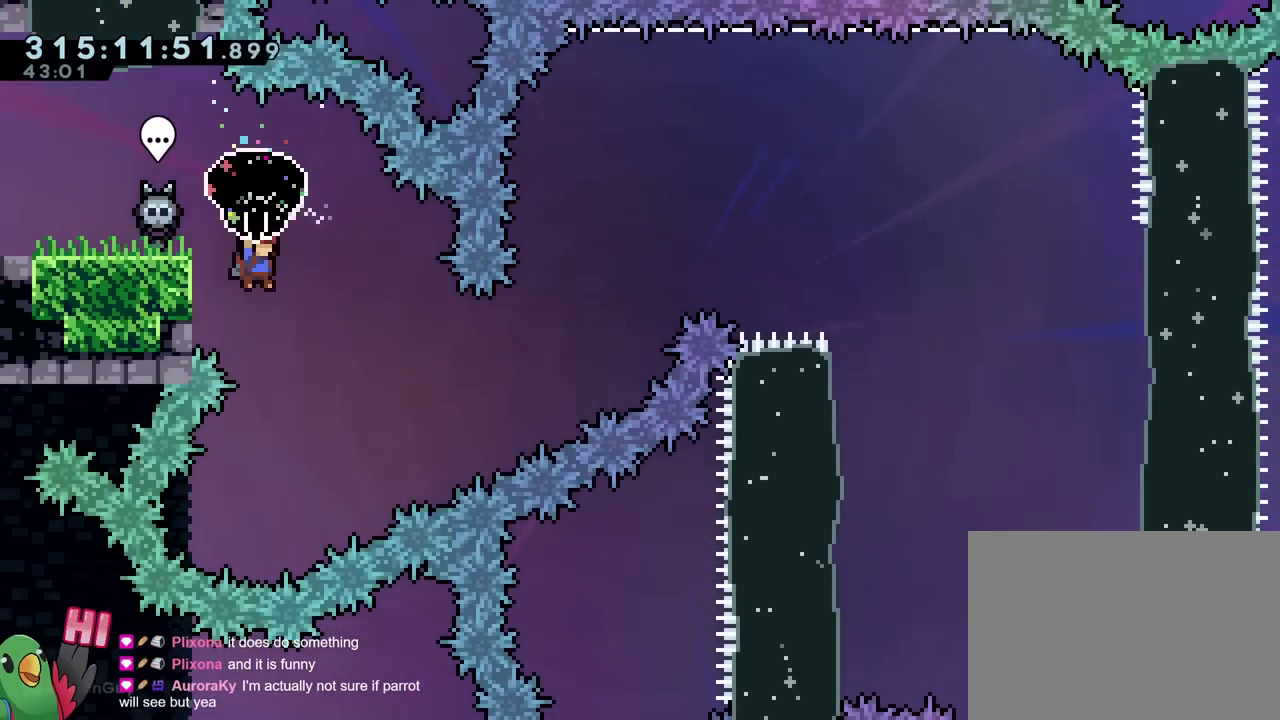
{"buttons": ["B", "R1"], "left_stick": "up-right", "right_stick": "center", "events": [[33, "B", "down"], [67, "left_stick", "up-right"]]}
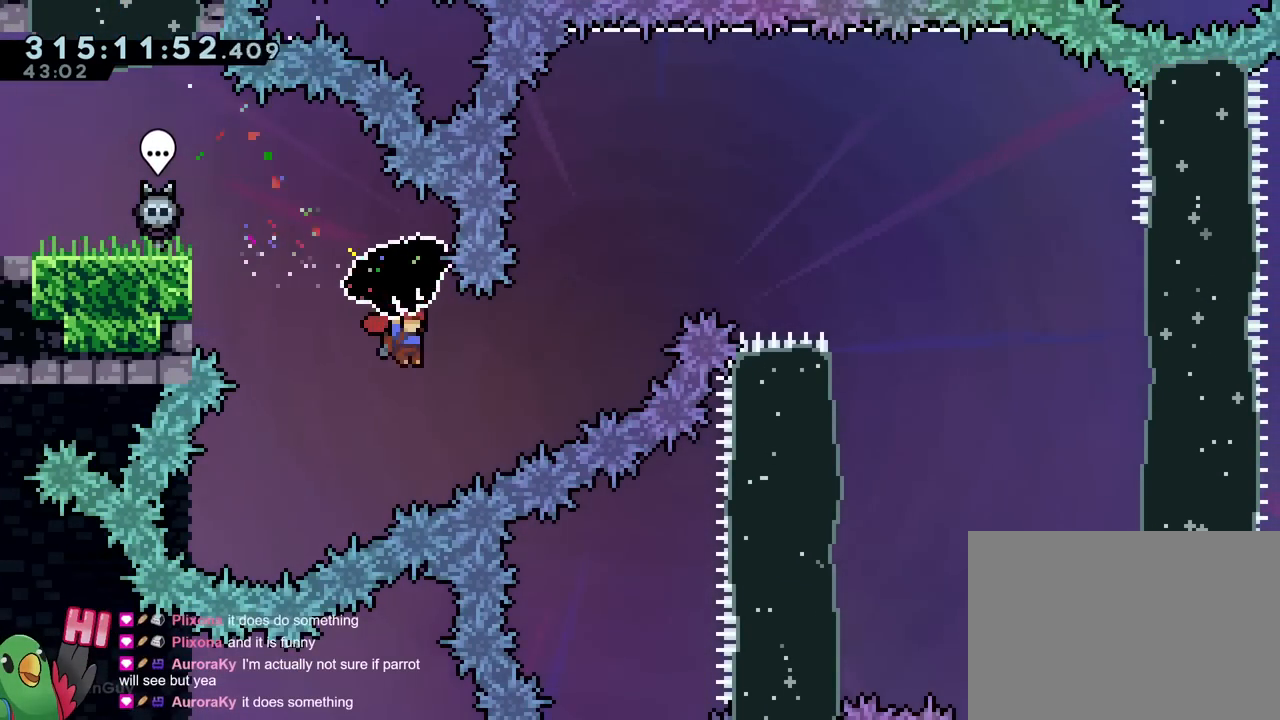
{"buttons": ["B", "R1"], "left_stick": "up-right", "right_stick": "center", "events": [[116, "R1", "up"], [283, "Y", "down"], [450, "R1", "down"], [450, "Y", "up"]]}
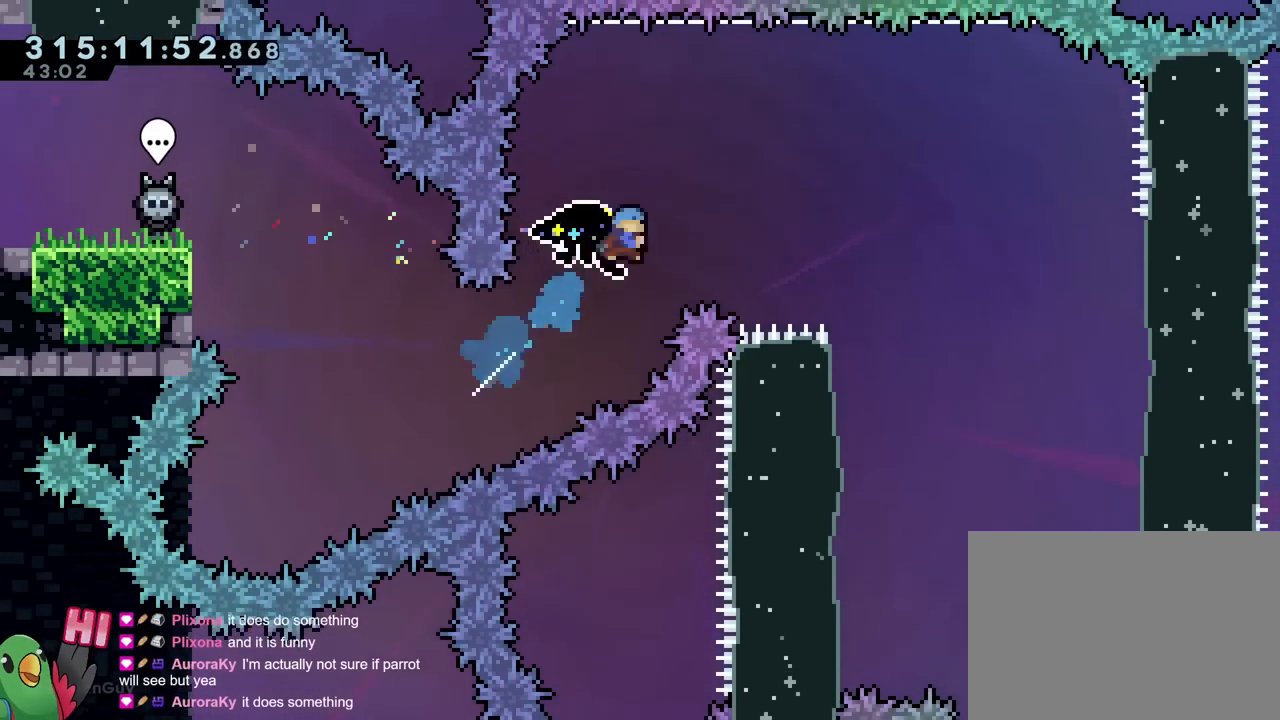
{"buttons": ["B", "R1"], "left_stick": "up-right", "right_stick": "center", "events": []}
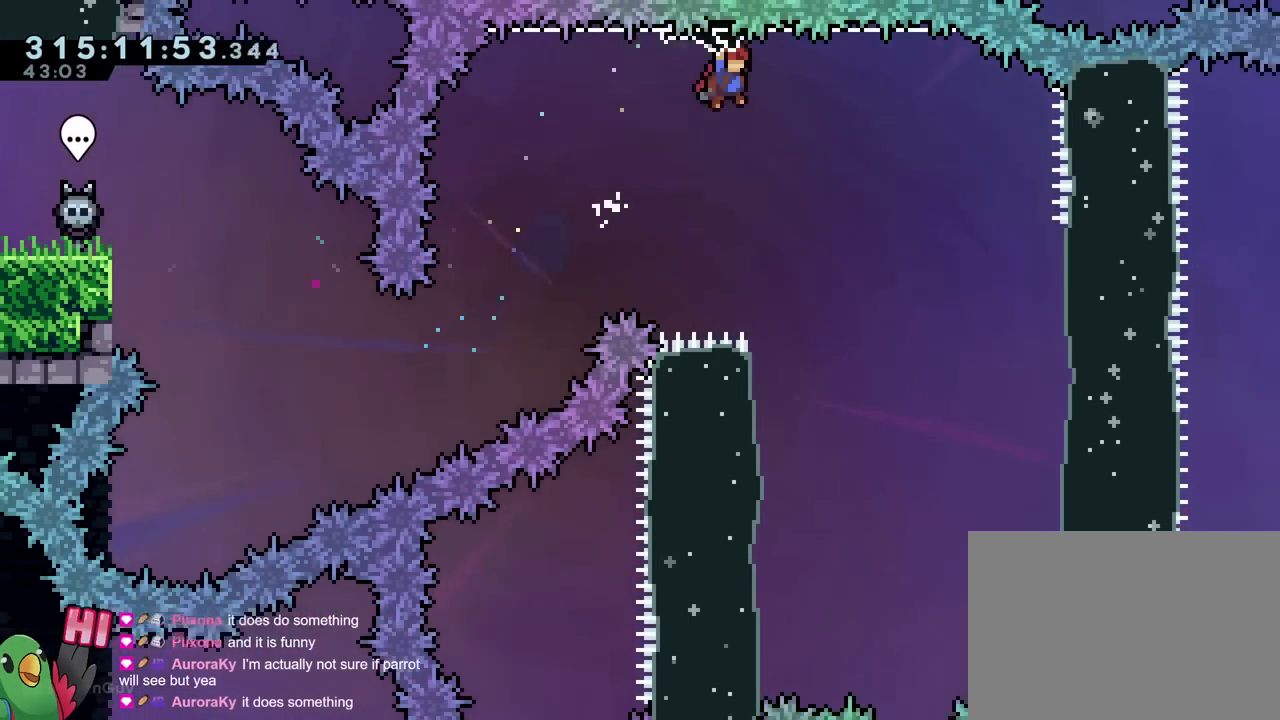
{"buttons": ["B", "R1"], "left_stick": "down", "right_stick": "center", "events": [[266, "left_stick", "center"], [400, "left_stick", "down"]]}
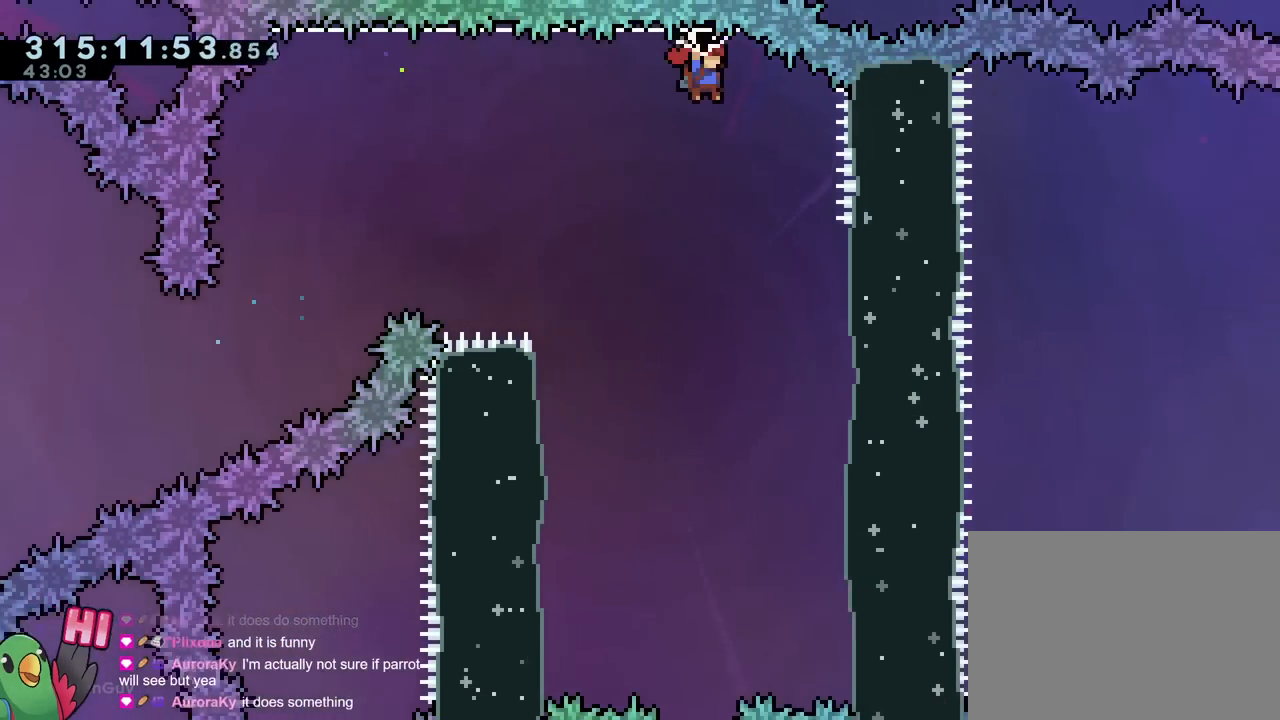
{"buttons": ["B", "R1"], "left_stick": "up-right", "right_stick": "center", "events": [[150, "left_stick", "up-right"], [234, "DPAD_RIGHT", "down"], [250, "DPAD_RIGHT", "up"]]}
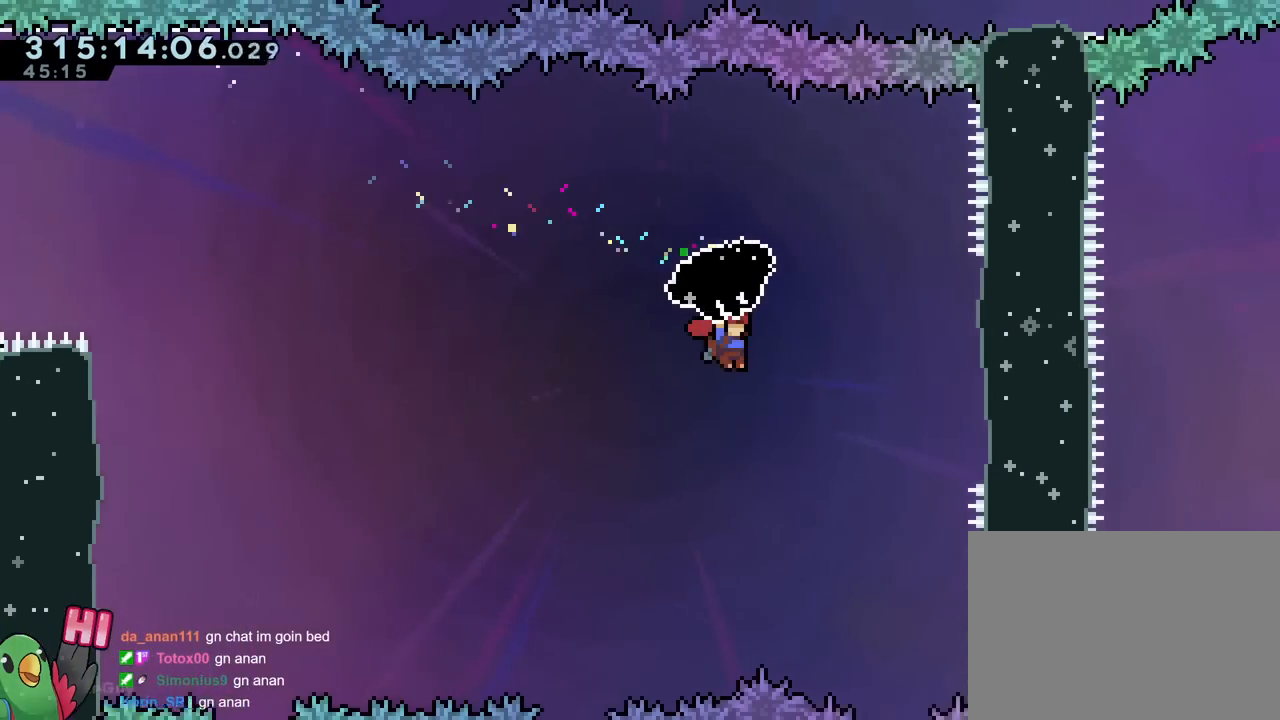
{"buttons": ["B", "R1"], "left_stick": "up-right", "right_stick": "center", "events": []}
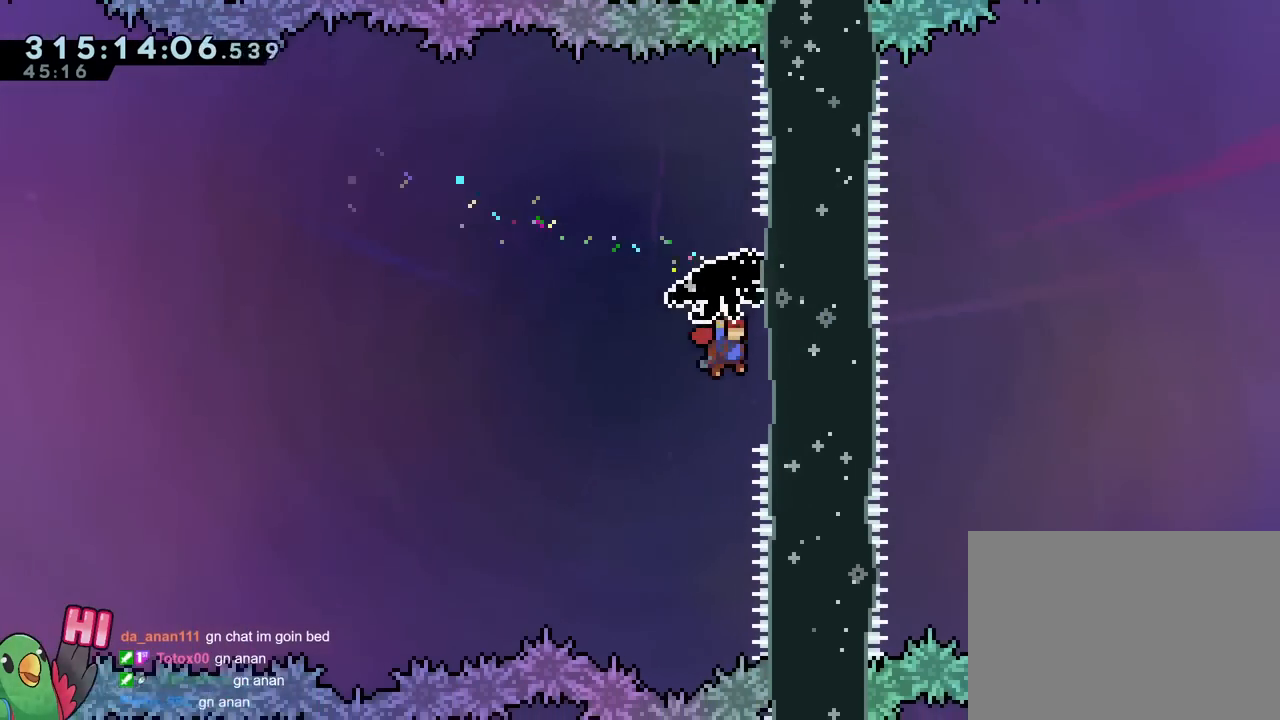
{"buttons": ["B", "R1"], "left_stick": "up-left", "right_stick": "center", "events": [[33, "R1", "up"], [50, "B", "up"], [50, "left_stick", "down"], [134, "R1", "down"], [217, "B", "down"], [300, "left_stick", "up-left"]]}
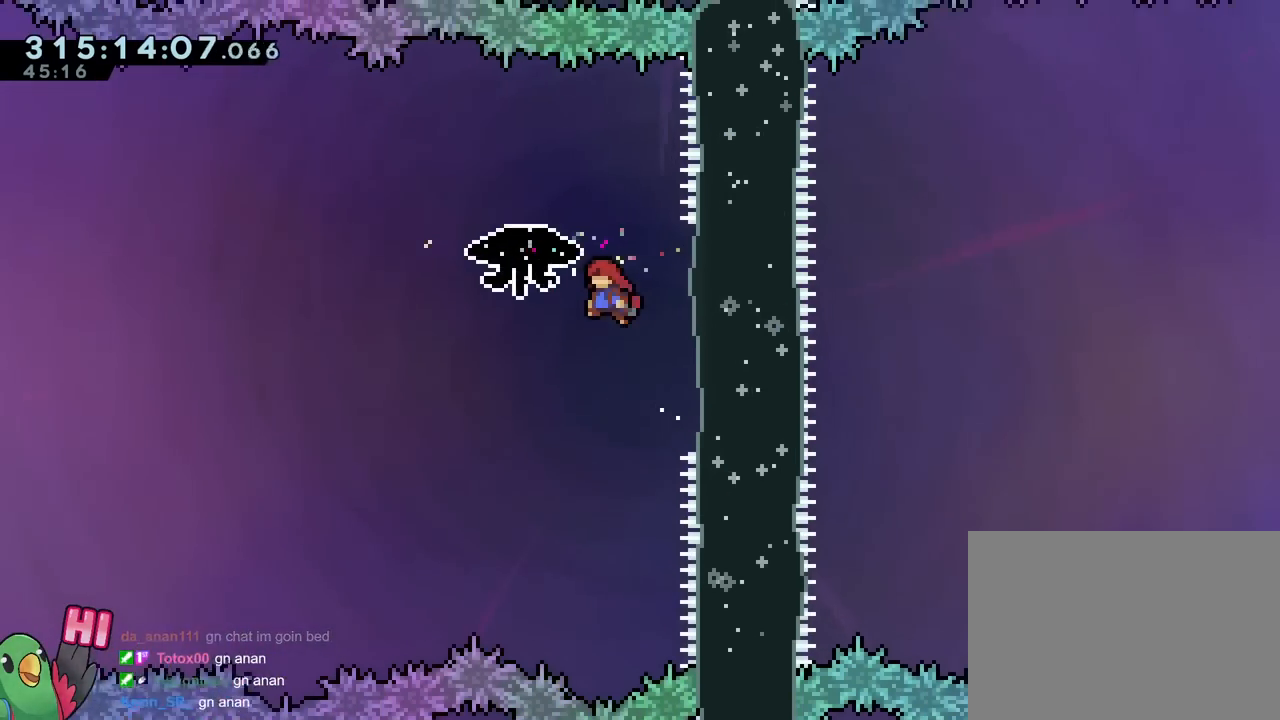
{"buttons": ["B", "Y"], "left_stick": "up-left", "right_stick": "center", "events": [[267, "R1", "up"], [367, "Y", "down"]]}
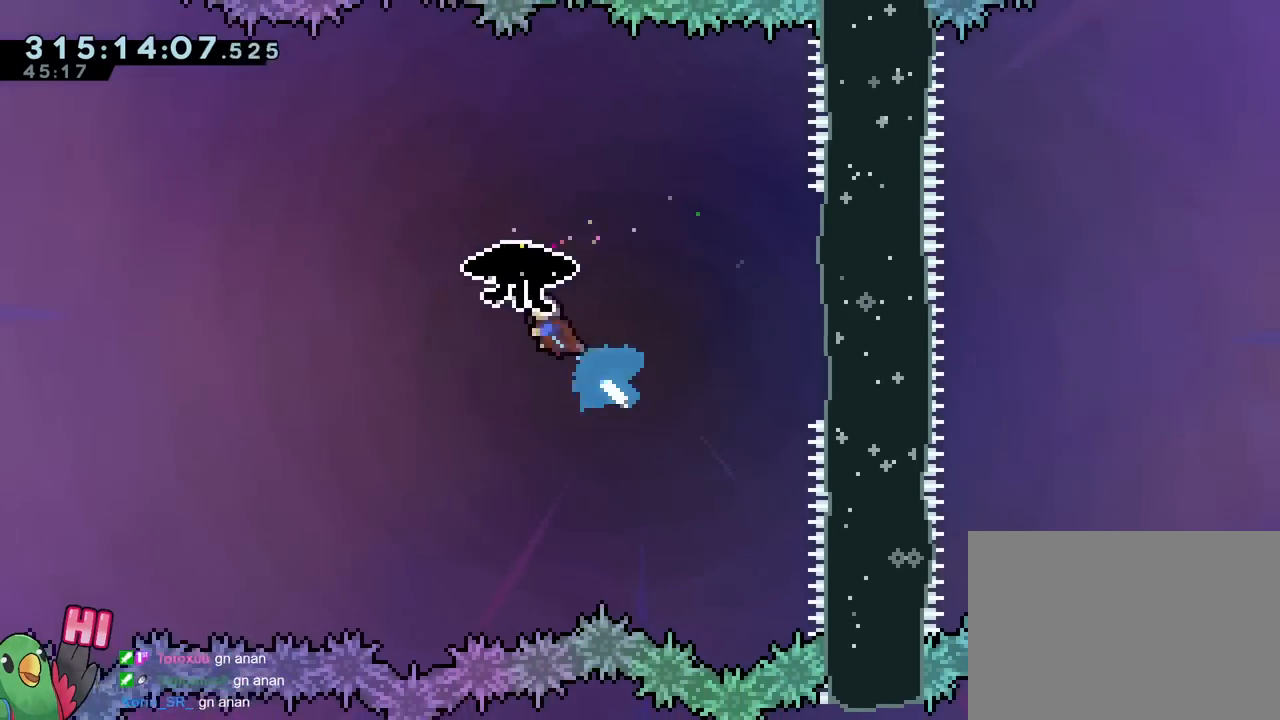
{"buttons": [], "left_stick": "center", "right_stick": "center", "events": [[17, "Y", "up"], [117, "B", "up"], [267, "left_stick", "center"]]}
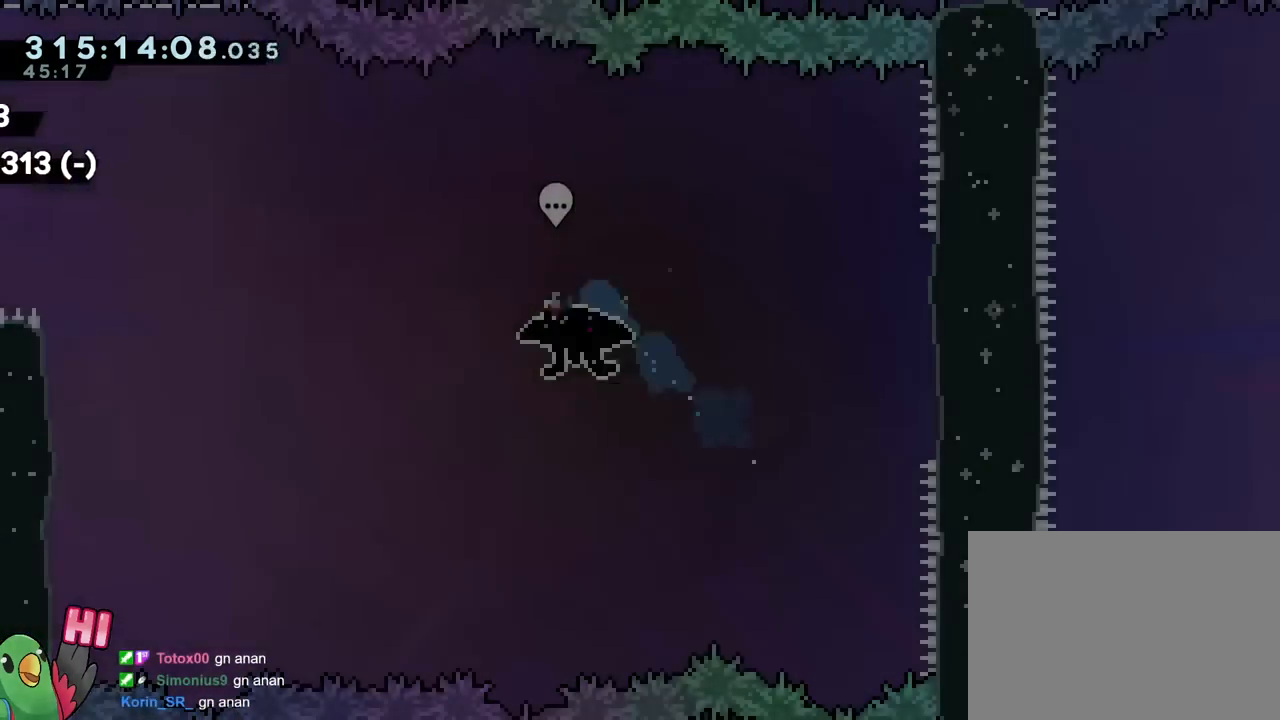
{"buttons": [], "left_stick": "center", "right_stick": "center", "events": [[16, "B", "down"], [100, "B", "up"], [183, "B", "down"], [483, "B", "up"]]}
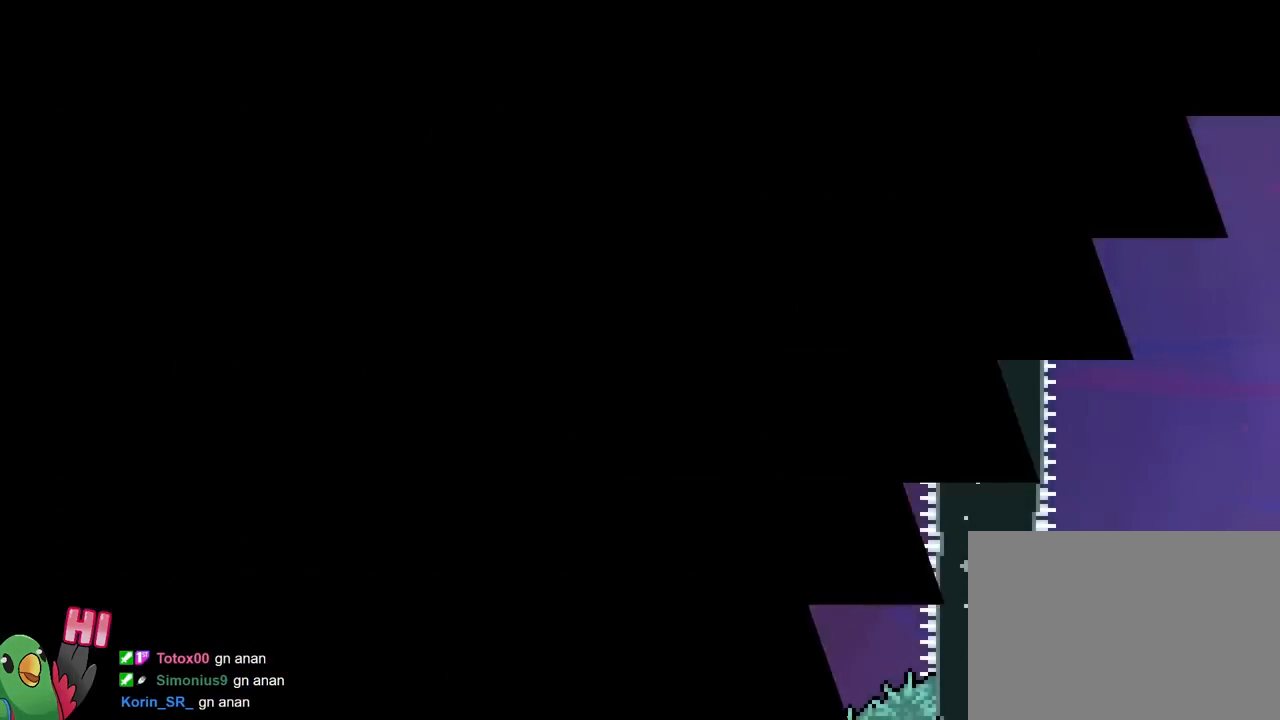
{"buttons": ["R1"], "left_stick": "center", "right_stick": "center", "events": [[67, "B", "down"], [217, "B", "up"], [334, "R1", "down"]]}
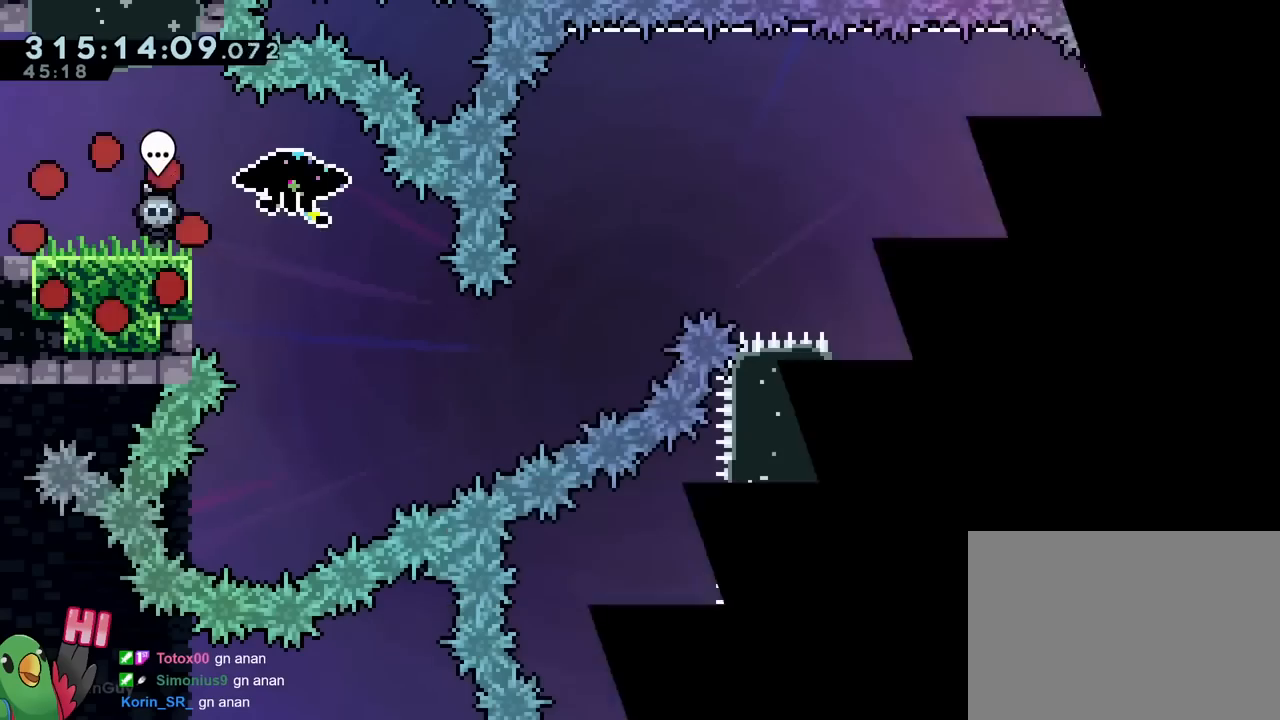
{"buttons": ["R1"], "left_stick": "right", "right_stick": "center", "events": [[400, "left_stick", "right"]]}
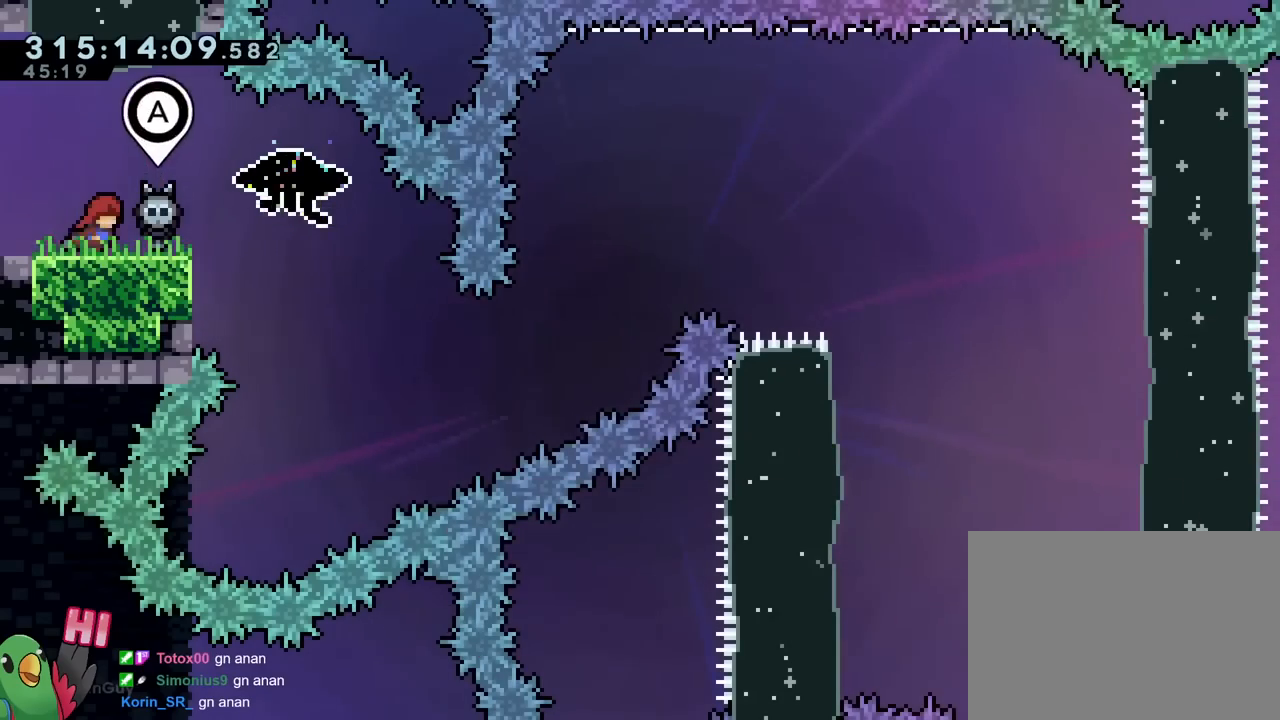
{"buttons": ["R1"], "left_stick": "center", "right_stick": "center", "events": [[83, "B", "down"], [184, "B", "up"], [384, "left_stick", "center"]]}
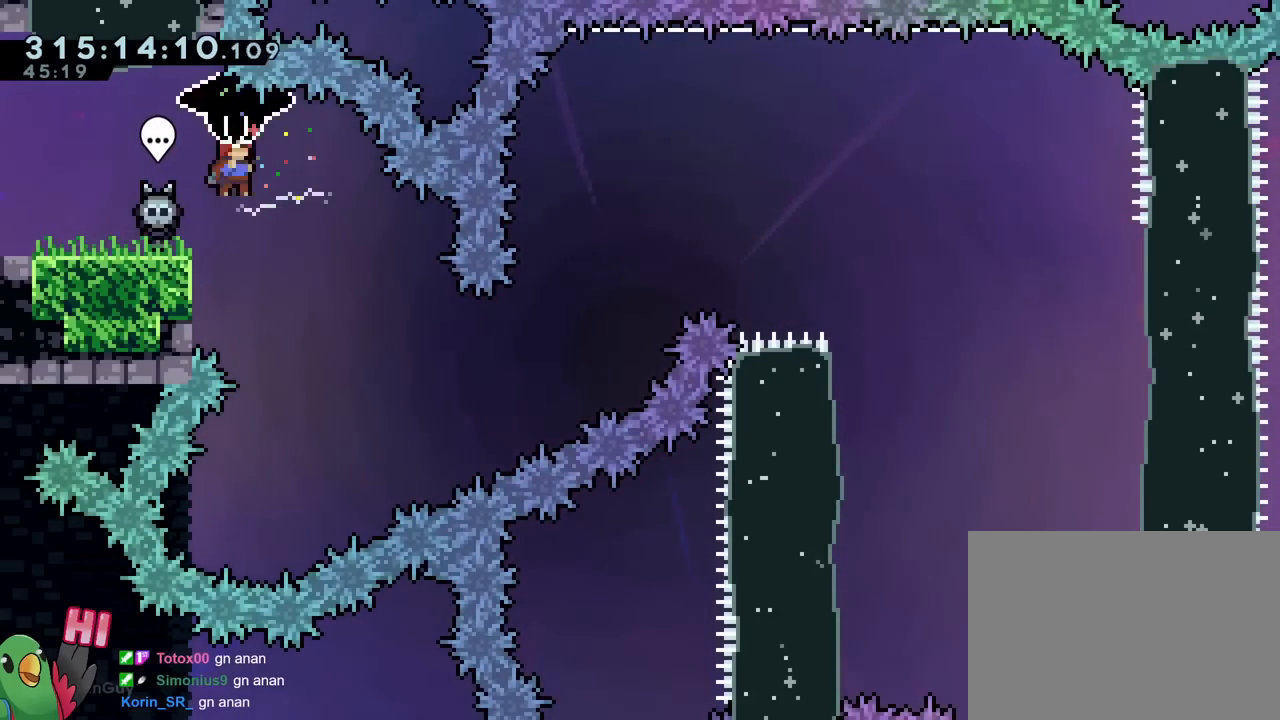
{"buttons": ["B", "R1"], "left_stick": "down", "right_stick": "center", "events": [[50, "B", "down"], [66, "left_stick", "down"]]}
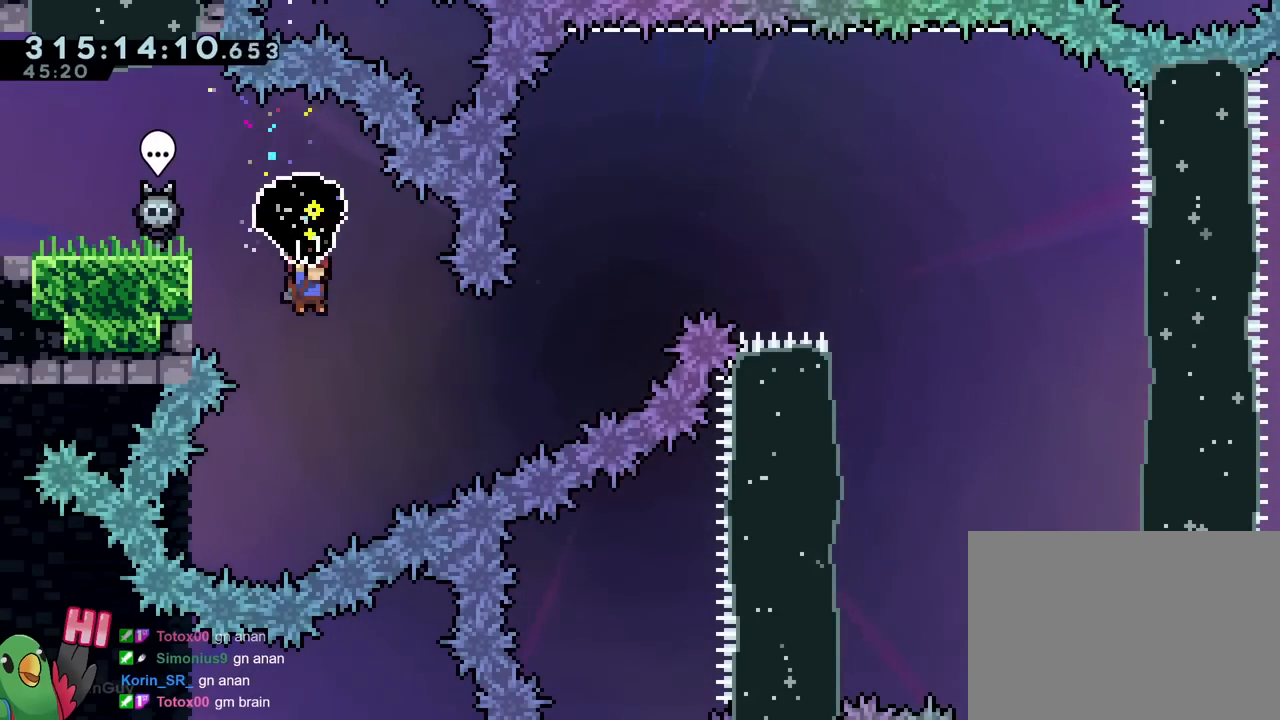
{"buttons": ["B"], "left_stick": "up-right", "right_stick": "center", "events": [[50, "left_stick", "right"], [134, "left_stick", "up-right"], [317, "left_stick", "center"], [434, "R1", "up"], [434, "left_stick", "up-right"]]}
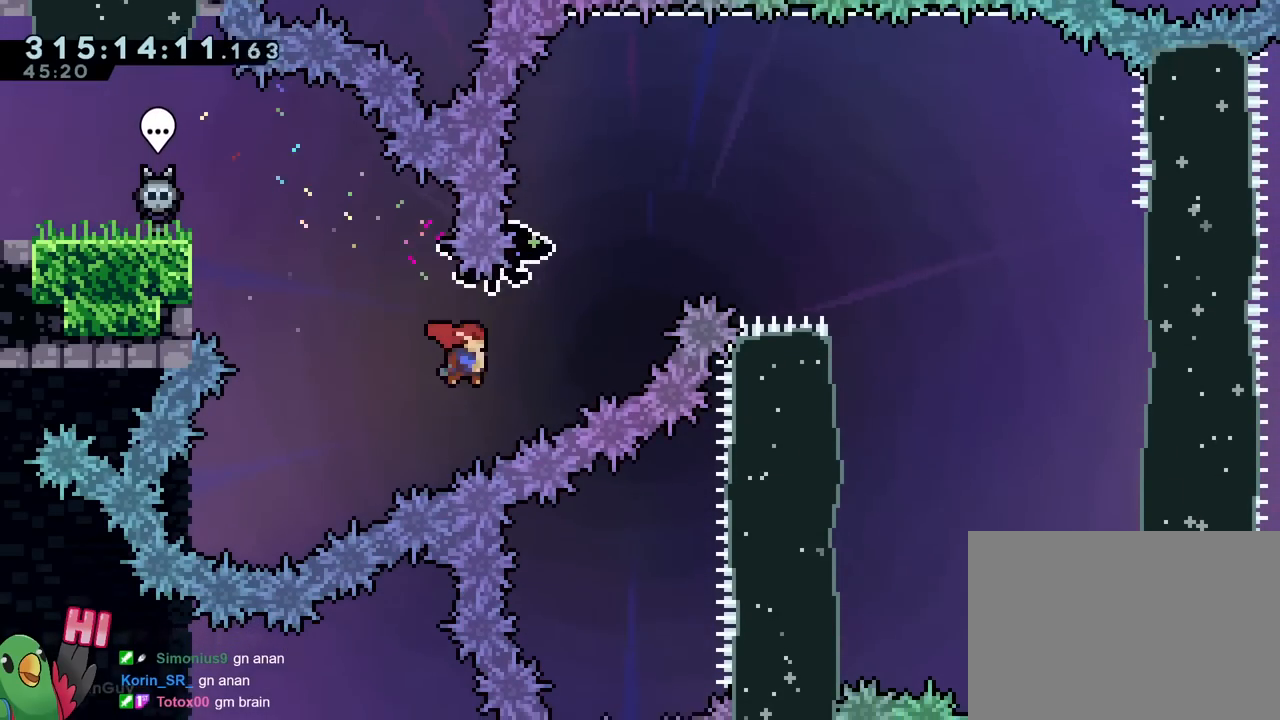
{"buttons": ["B", "R1"], "left_stick": "up-left", "right_stick": "center", "events": [[66, "Y", "down"], [250, "R1", "down"], [250, "Y", "up"], [483, "left_stick", "up-left"]]}
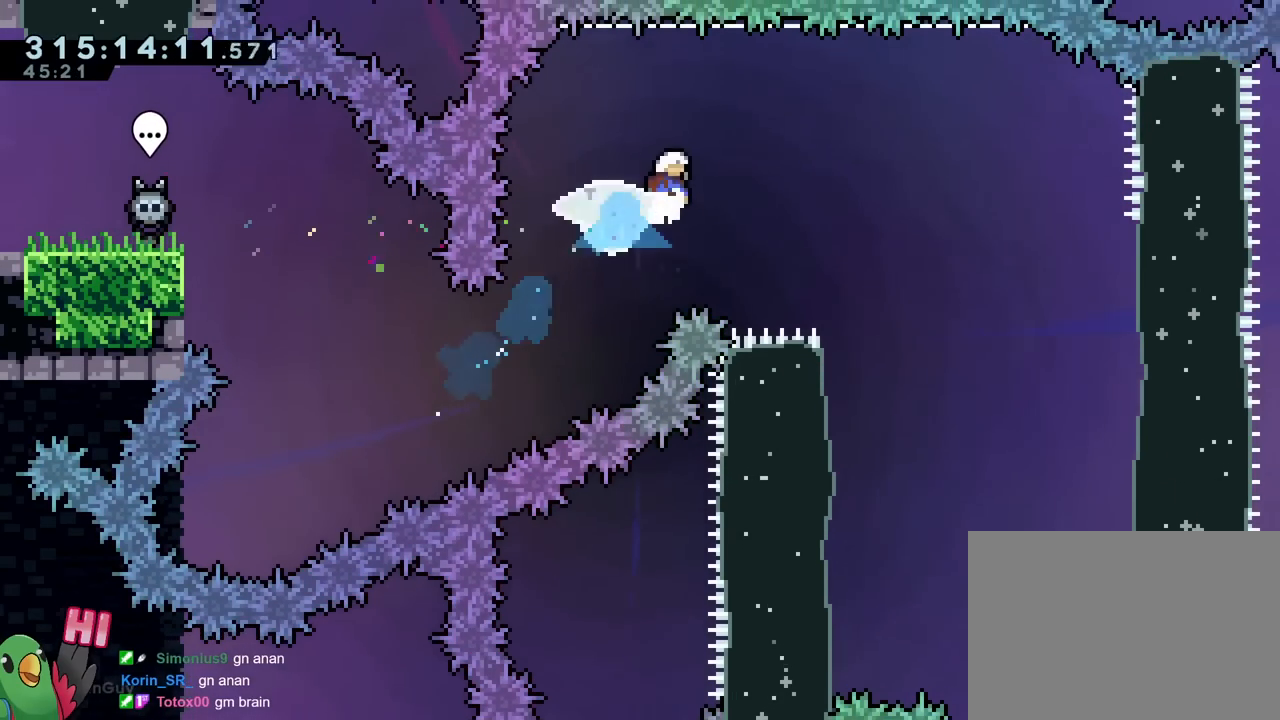
{"buttons": ["B", "R1"], "left_stick": "center", "right_stick": "center", "events": [[384, "left_stick", "center"]]}
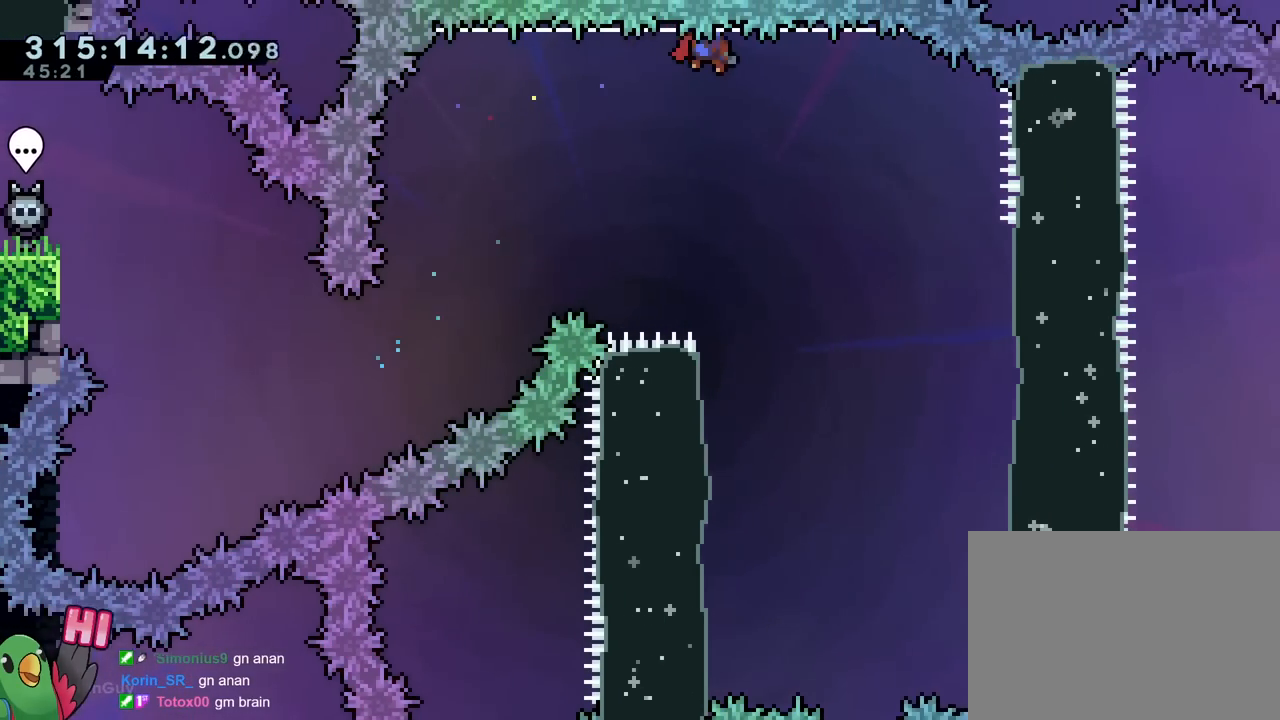
{"buttons": ["B", "R1"], "left_stick": "center", "right_stick": "center", "events": [[100, "DPAD_RIGHT", "down"], [150, "DPAD_RIGHT", "up"], [150, "DPAD_UP", "down"], [200, "DPAD_UP", "up"], [250, "DPAD_LEFT", "down"], [250, "left_stick", "up-left"], [300, "DPAD_LEFT", "up"], [383, "left_stick", "center"]]}
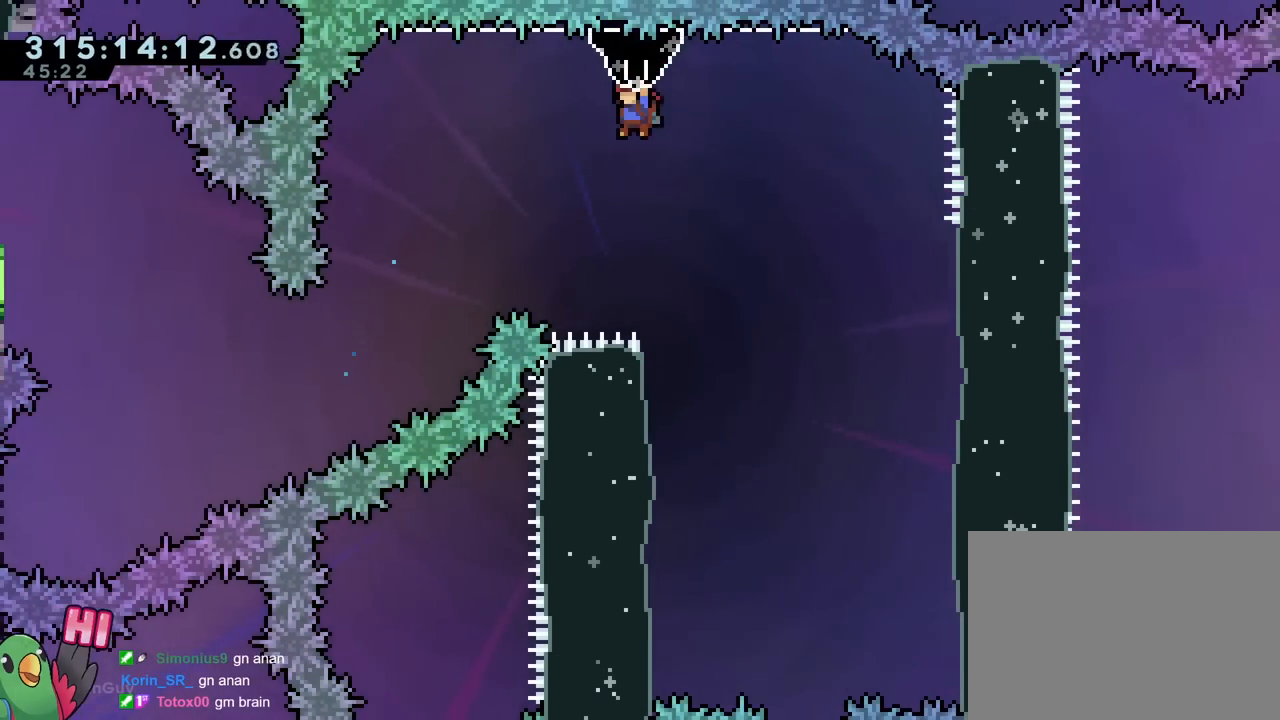
{"buttons": [], "left_stick": "up-left", "right_stick": "center"}